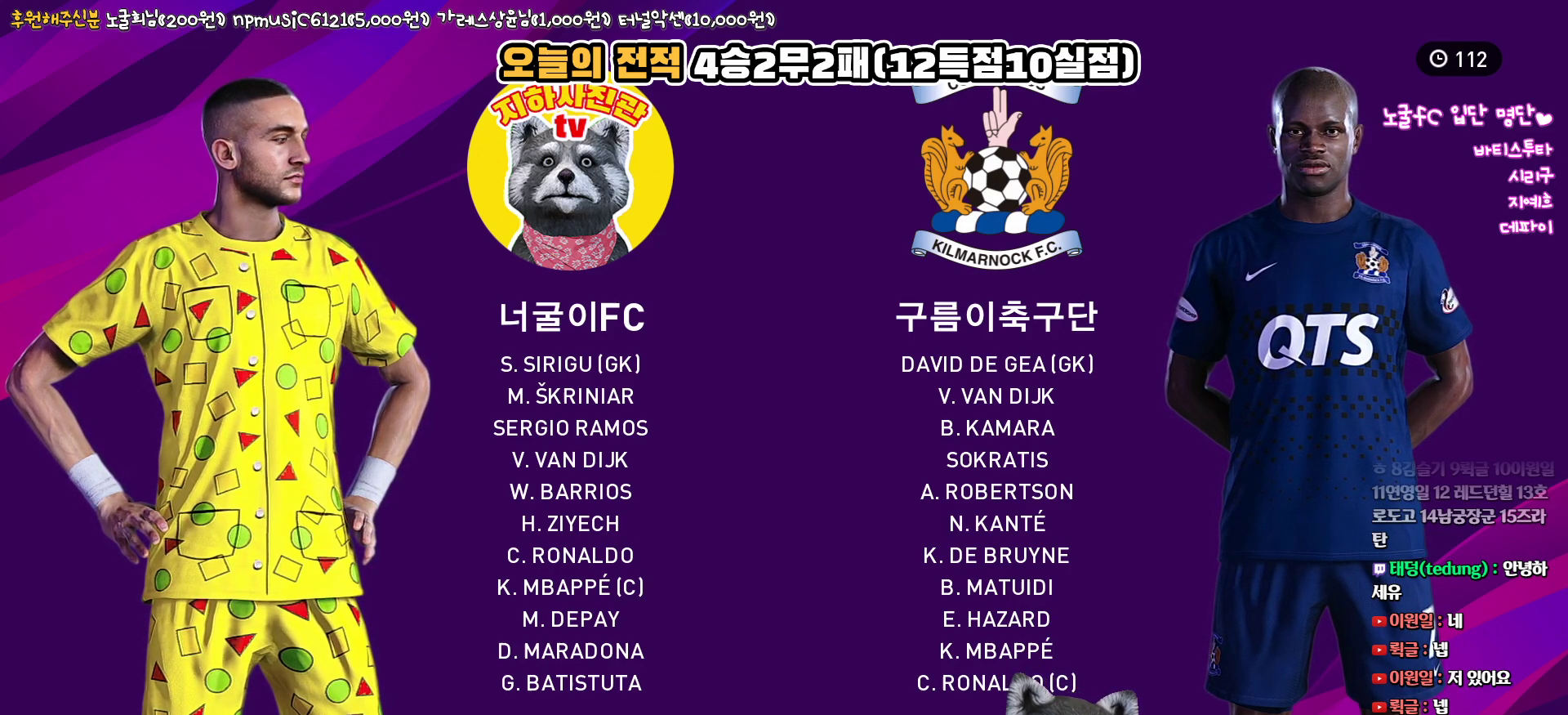
Gameplay with a controller (PlayStation layout); each line is a JSON object with the inputs held at the frame after it. "events" lists button and stick changes between this image and that frame as [ms after this image, input, new state], when the widget could be followed in between.
{"buttons": ["DPAD_RIGHT"], "left_stick": "center", "right_stick": "center", "events": [[500, "DPAD_RIGHT", "down"]]}
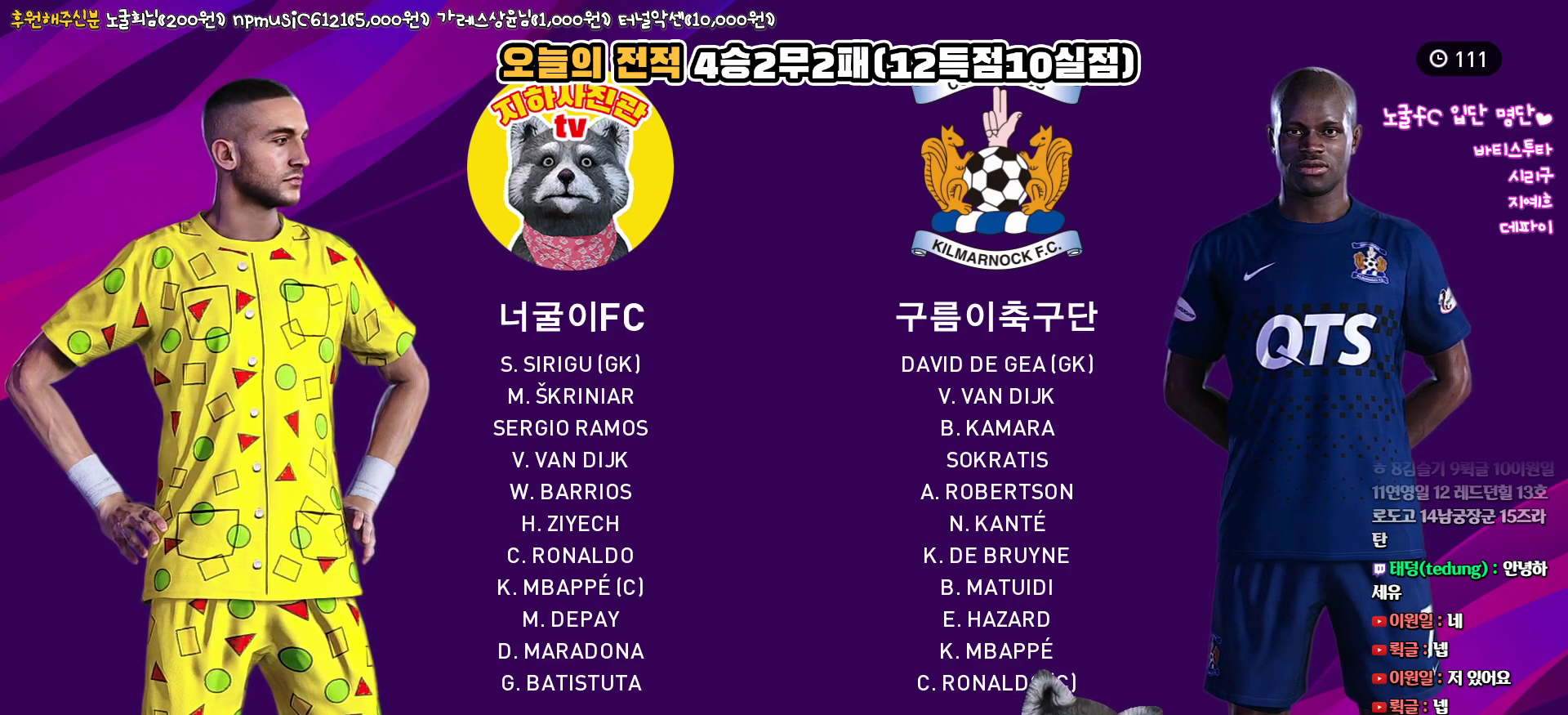
{"buttons": [], "left_stick": "center", "right_stick": "center", "events": [[117, "DPAD_RIGHT", "up"]]}
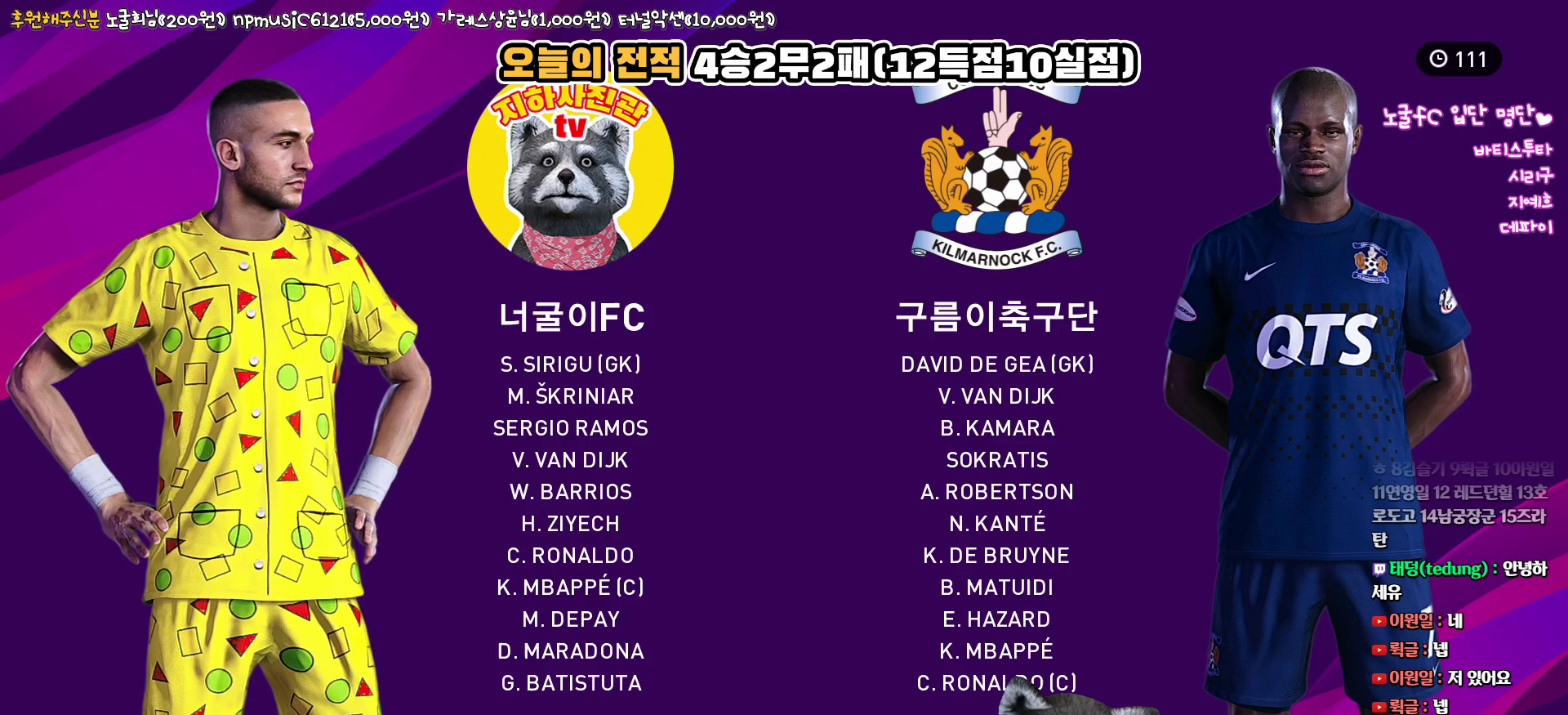
{"buttons": [], "left_stick": "center", "right_stick": "center", "events": [[33, "CIRCLE", "down"], [167, "CIRCLE", "up"]]}
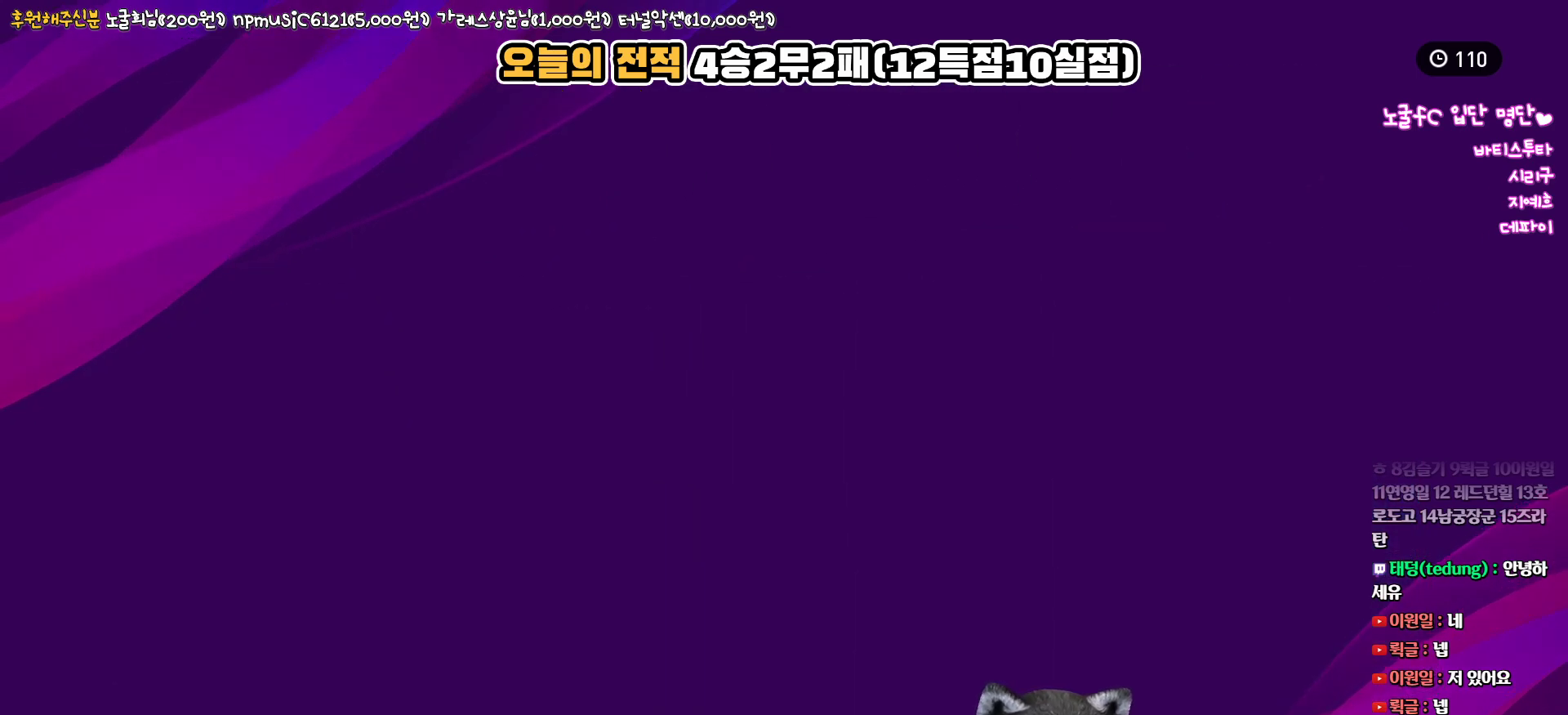
{"buttons": [], "left_stick": "center", "right_stick": "center", "events": []}
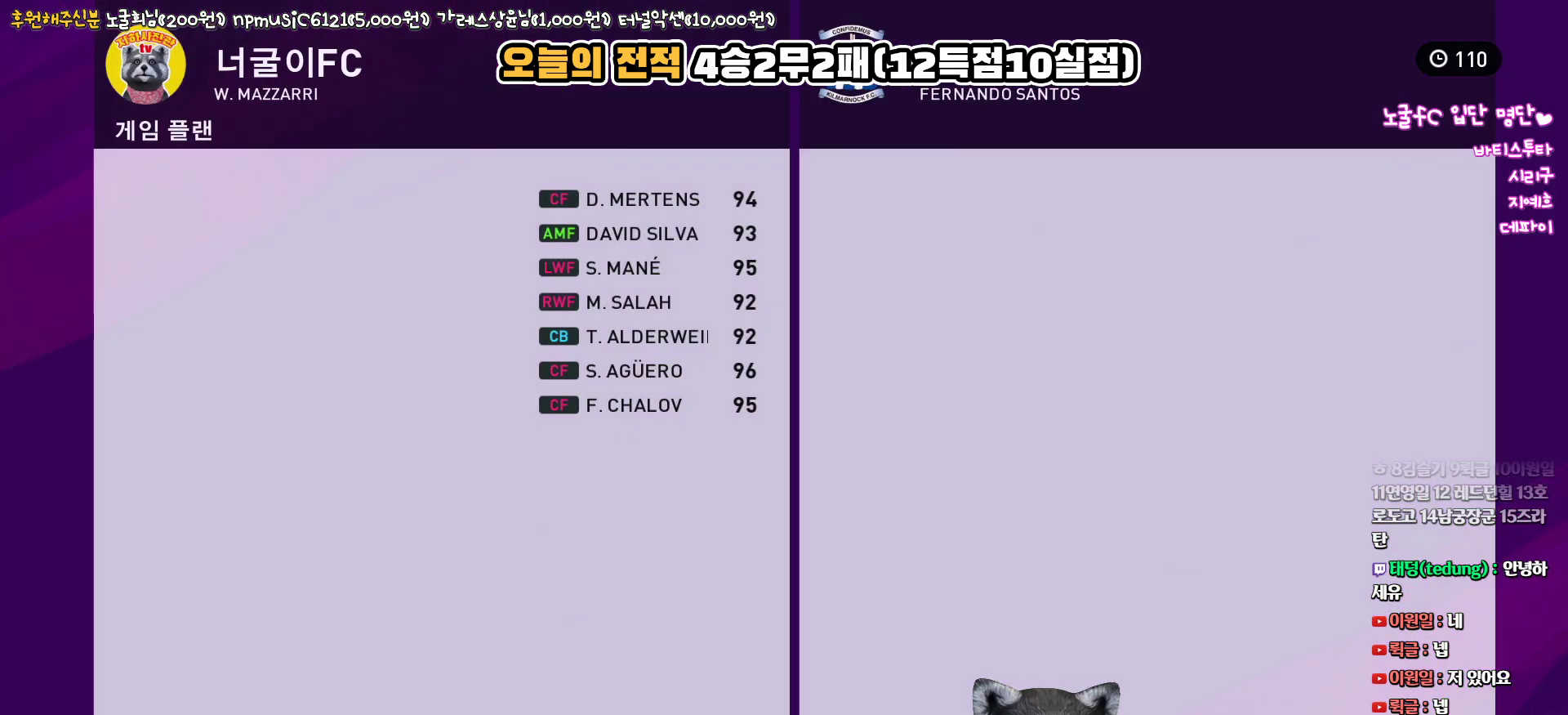
{"buttons": ["R2"], "left_stick": "center", "right_stick": "center", "events": [[367, "R2", "down"]]}
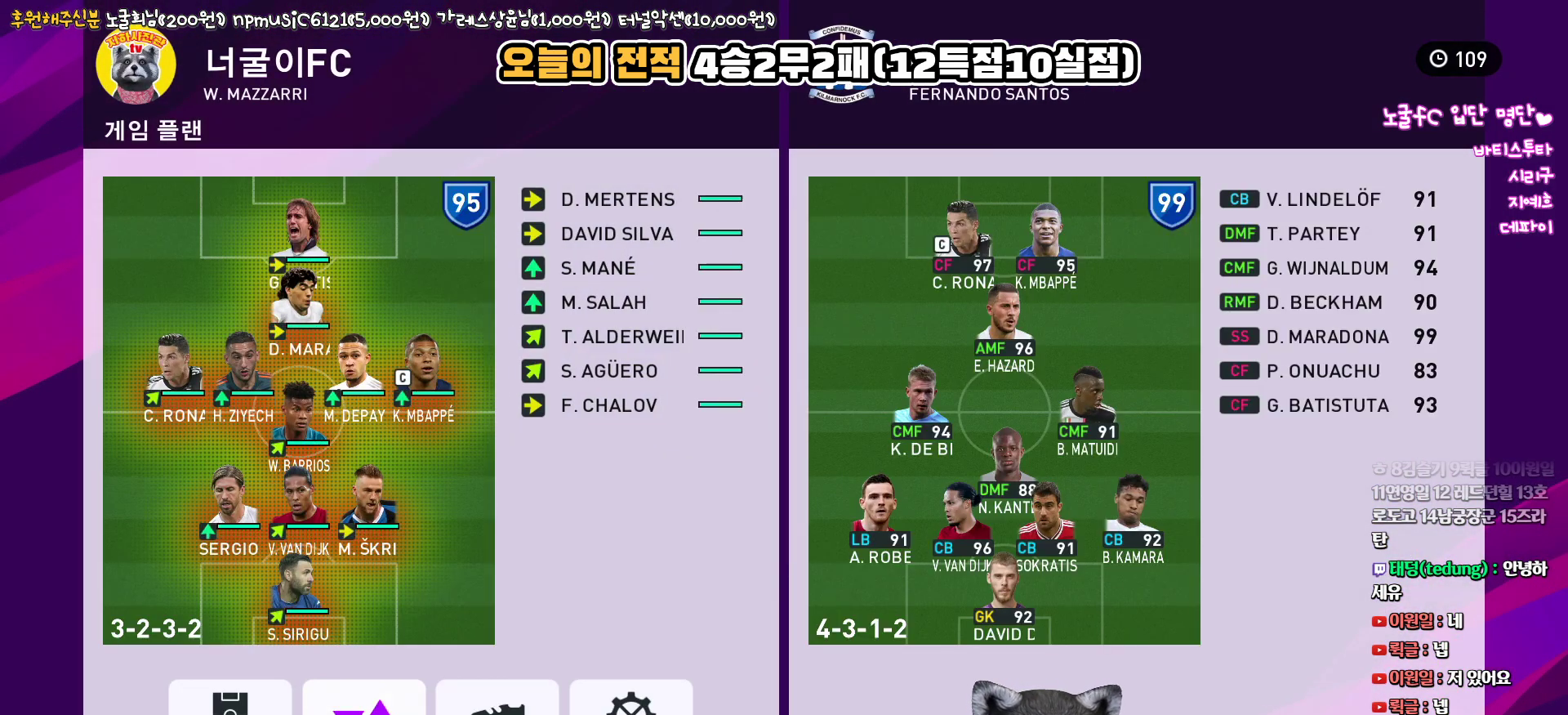
{"buttons": [], "left_stick": "center", "right_stick": "center", "events": [[50, "R2", "up"]]}
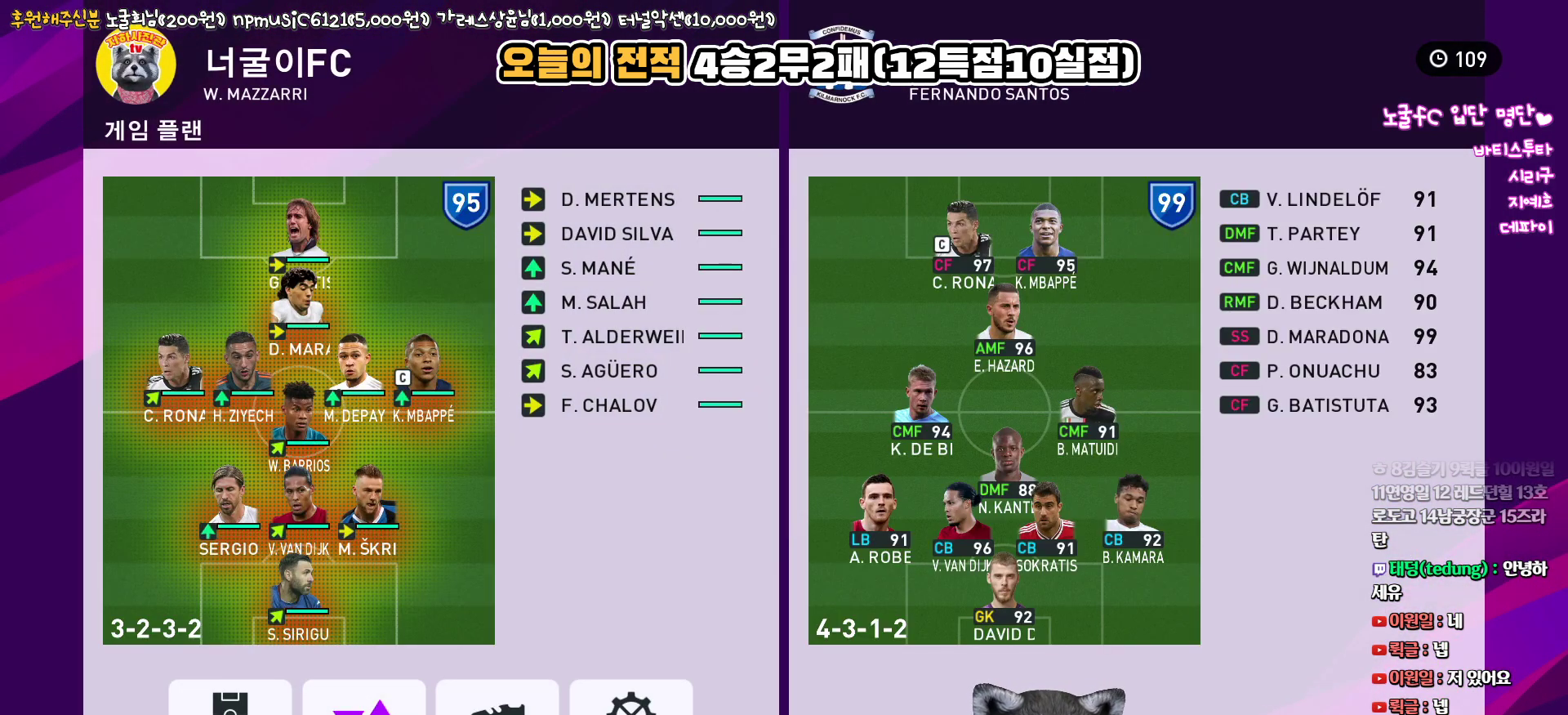
{"buttons": [], "left_stick": "center", "right_stick": "center", "events": []}
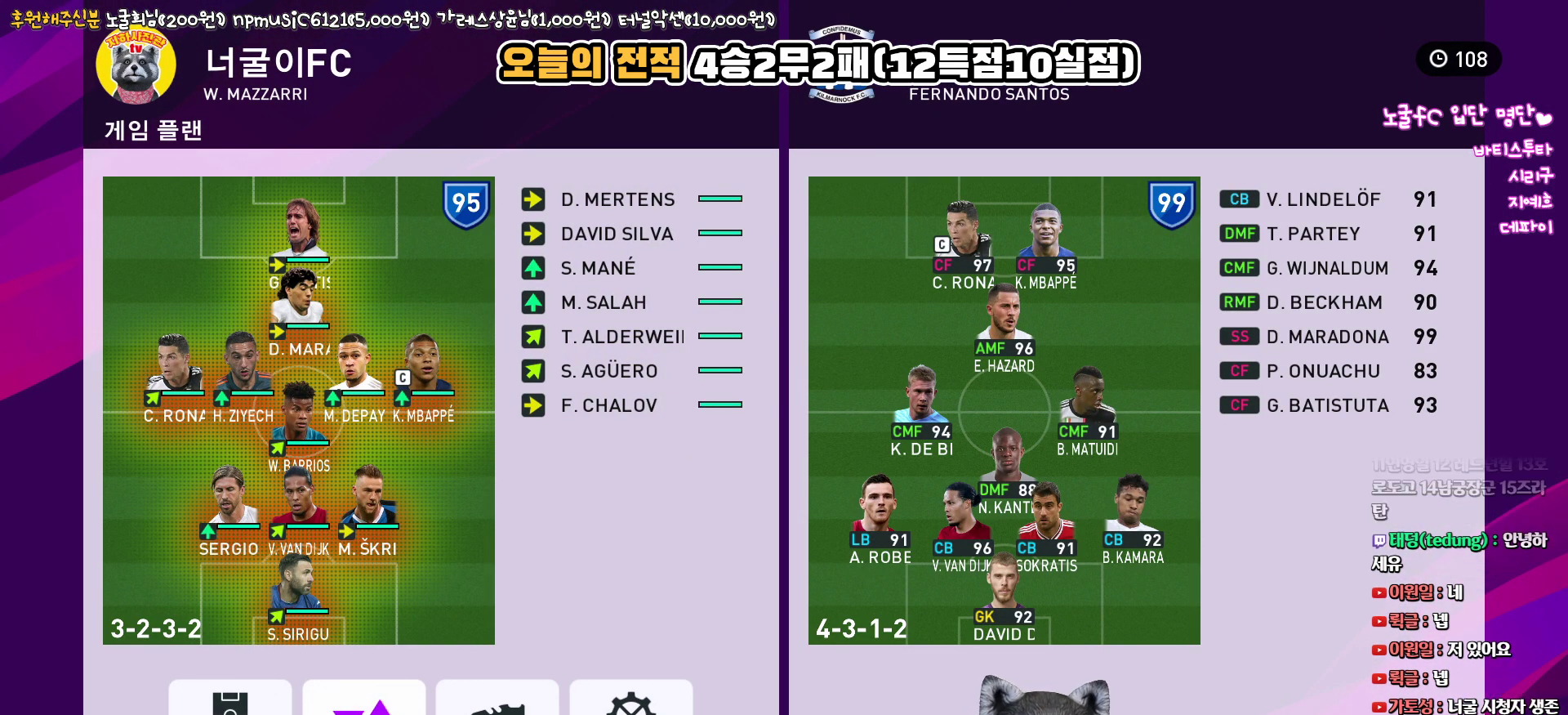
{"buttons": [], "left_stick": "center", "right_stick": "center", "events": [[33, "CIRCLE", "down"], [183, "CIRCLE", "up"]]}
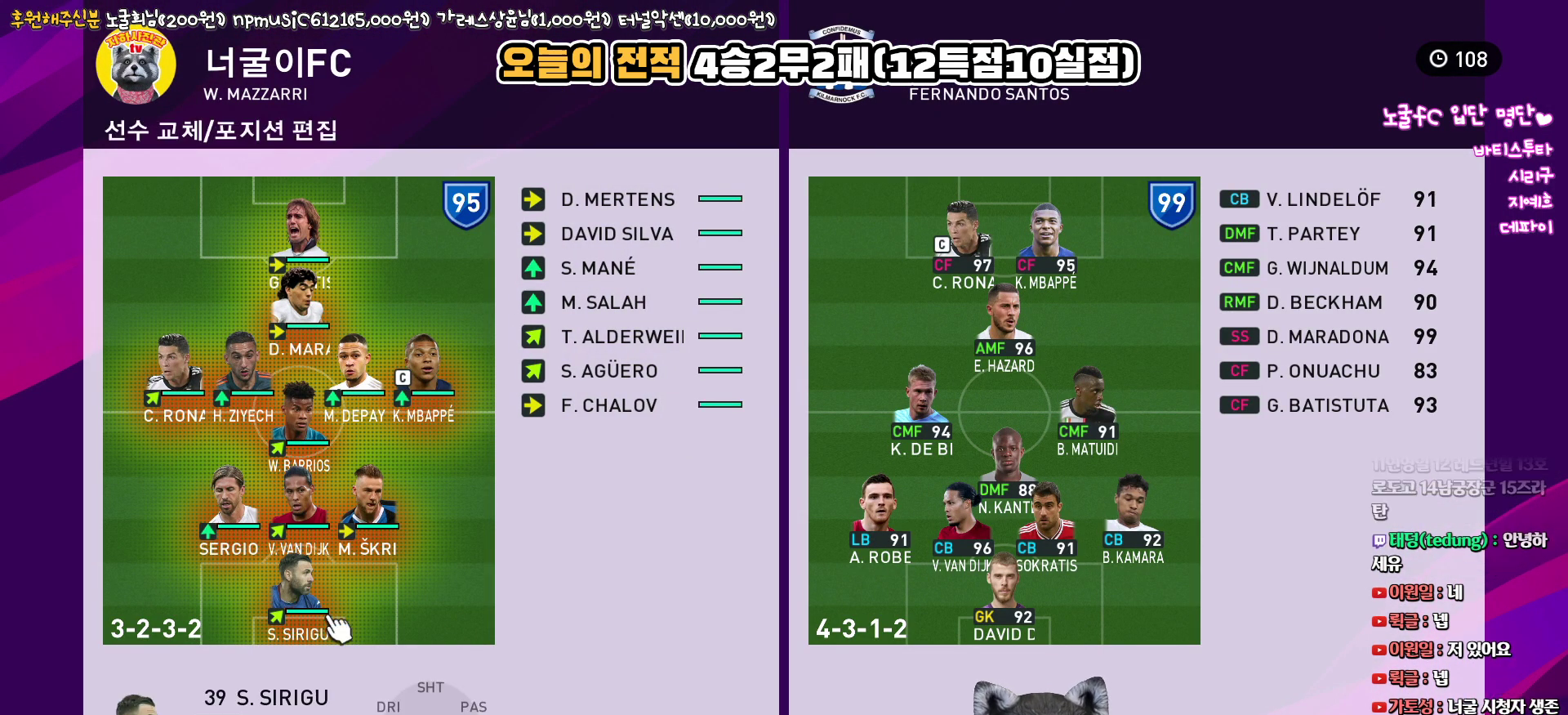
{"buttons": [], "left_stick": "center", "right_stick": "center", "events": []}
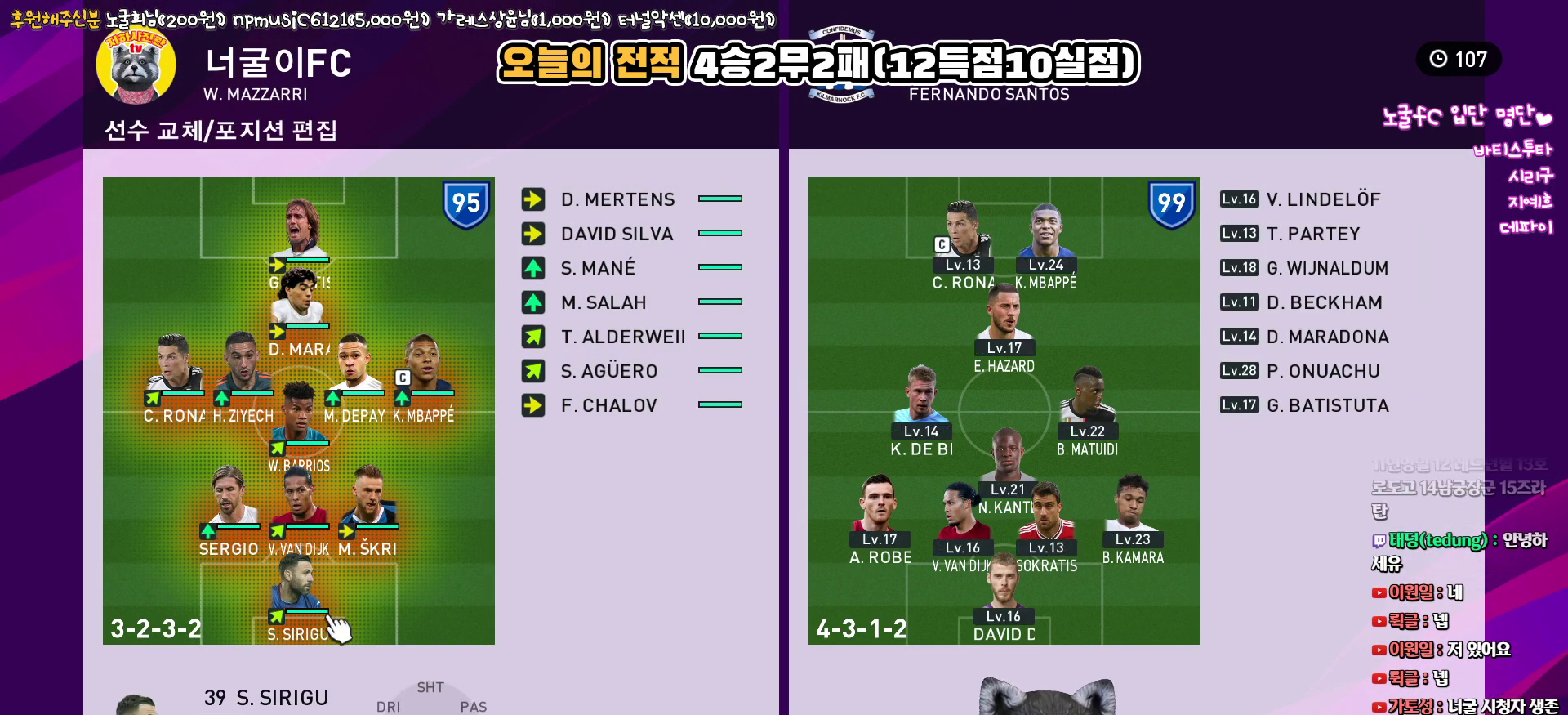
{"buttons": [], "left_stick": "center", "right_stick": "center", "events": []}
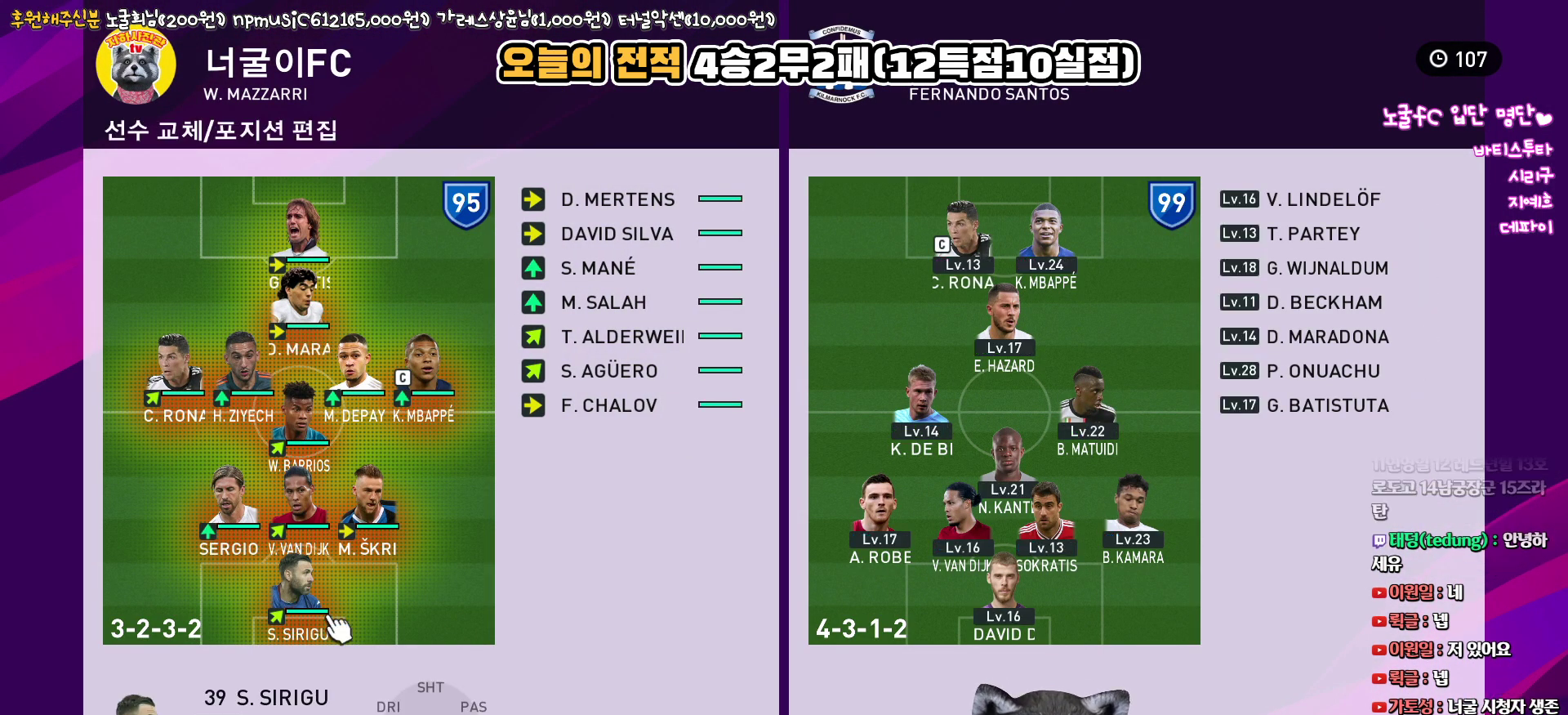
{"buttons": [], "left_stick": "center", "right_stick": "center", "events": [[33, "DPAD_UP", "down"], [133, "DPAD_UP", "up"], [383, "DPAD_UP", "down"], [500, "DPAD_UP", "up"]]}
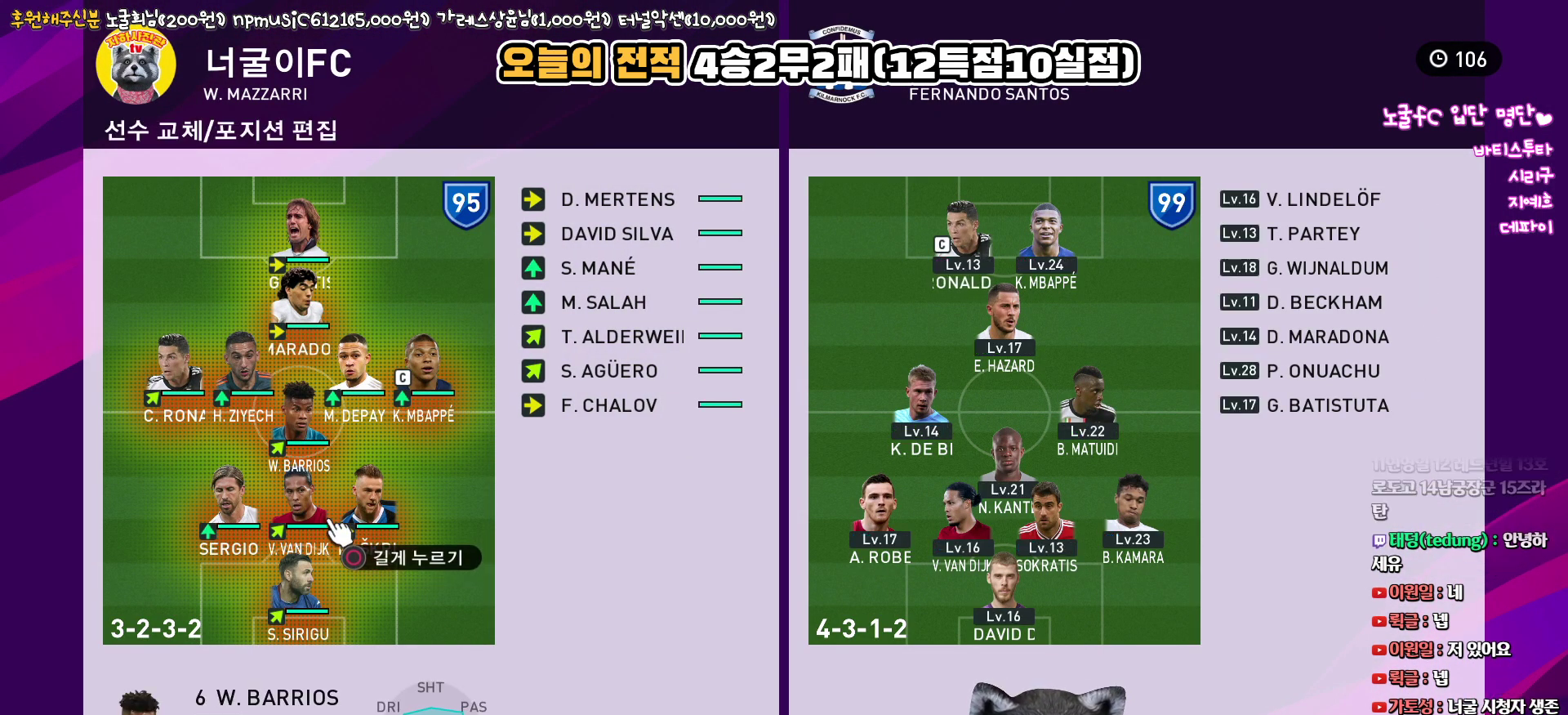
{"buttons": [], "left_stick": "center", "right_stick": "center", "events": []}
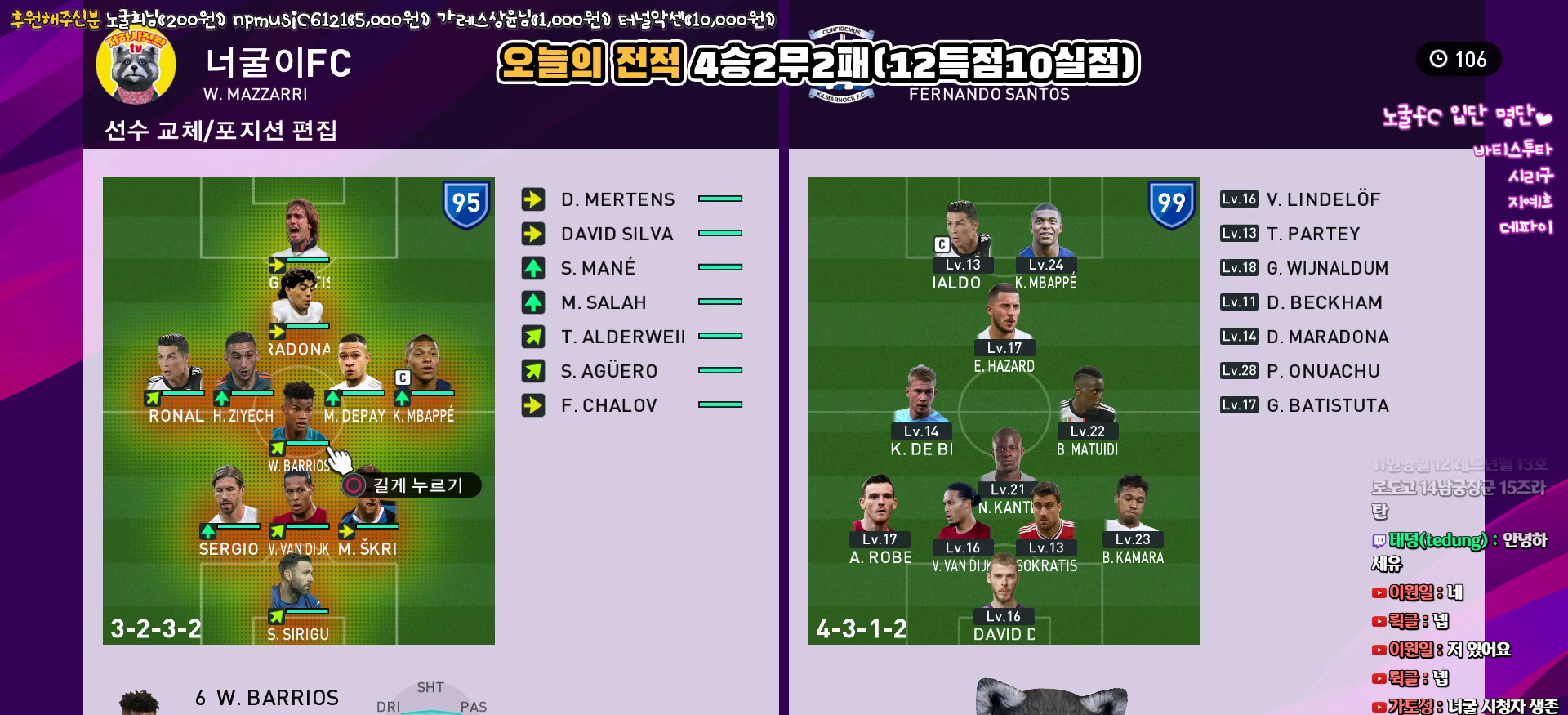
{"buttons": ["DPAD_DOWN"], "left_stick": "center", "right_stick": "center", "events": [[417, "DPAD_DOWN", "down"]]}
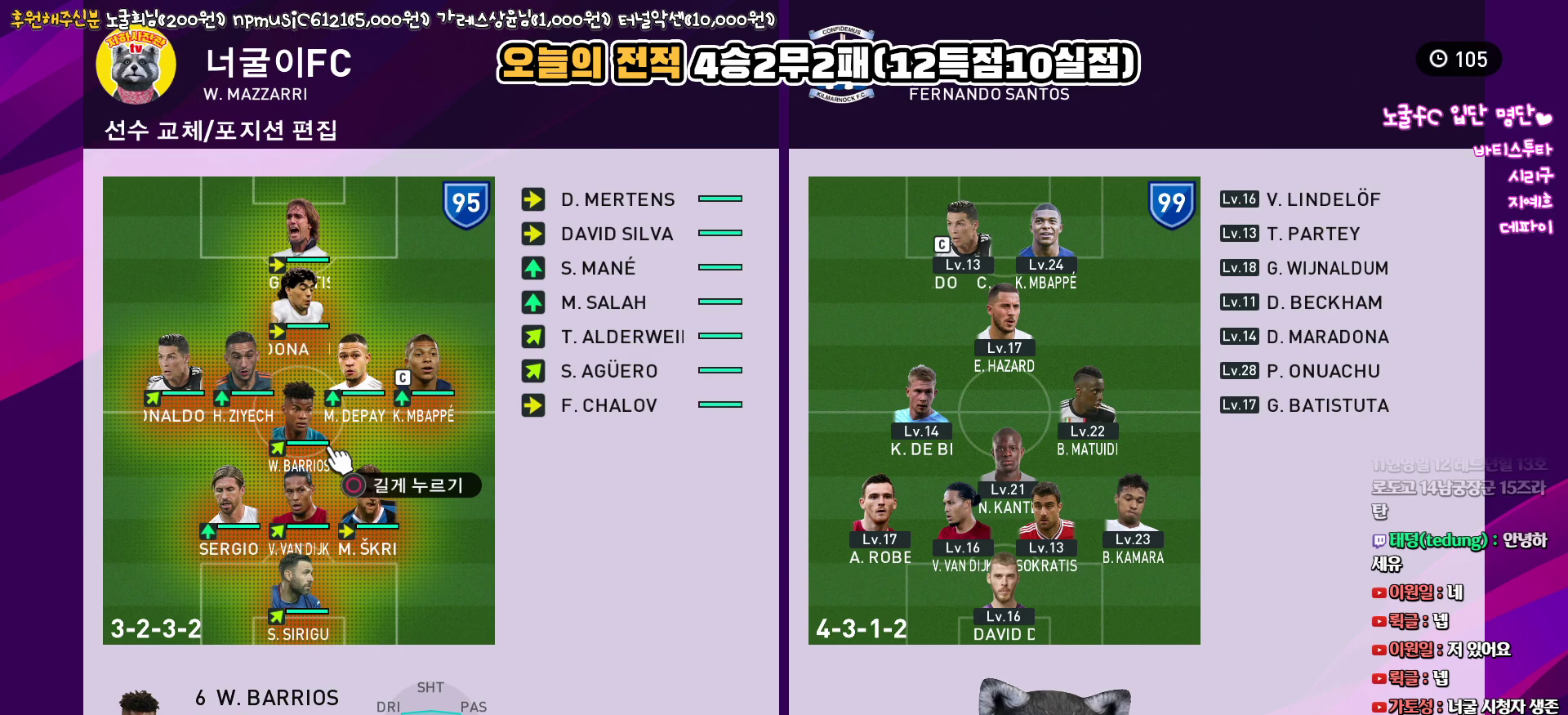
{"buttons": ["DPAD_RIGHT"], "left_stick": "center", "right_stick": "center", "events": [[17, "DPAD_DOWN", "up"], [417, "DPAD_RIGHT", "down"]]}
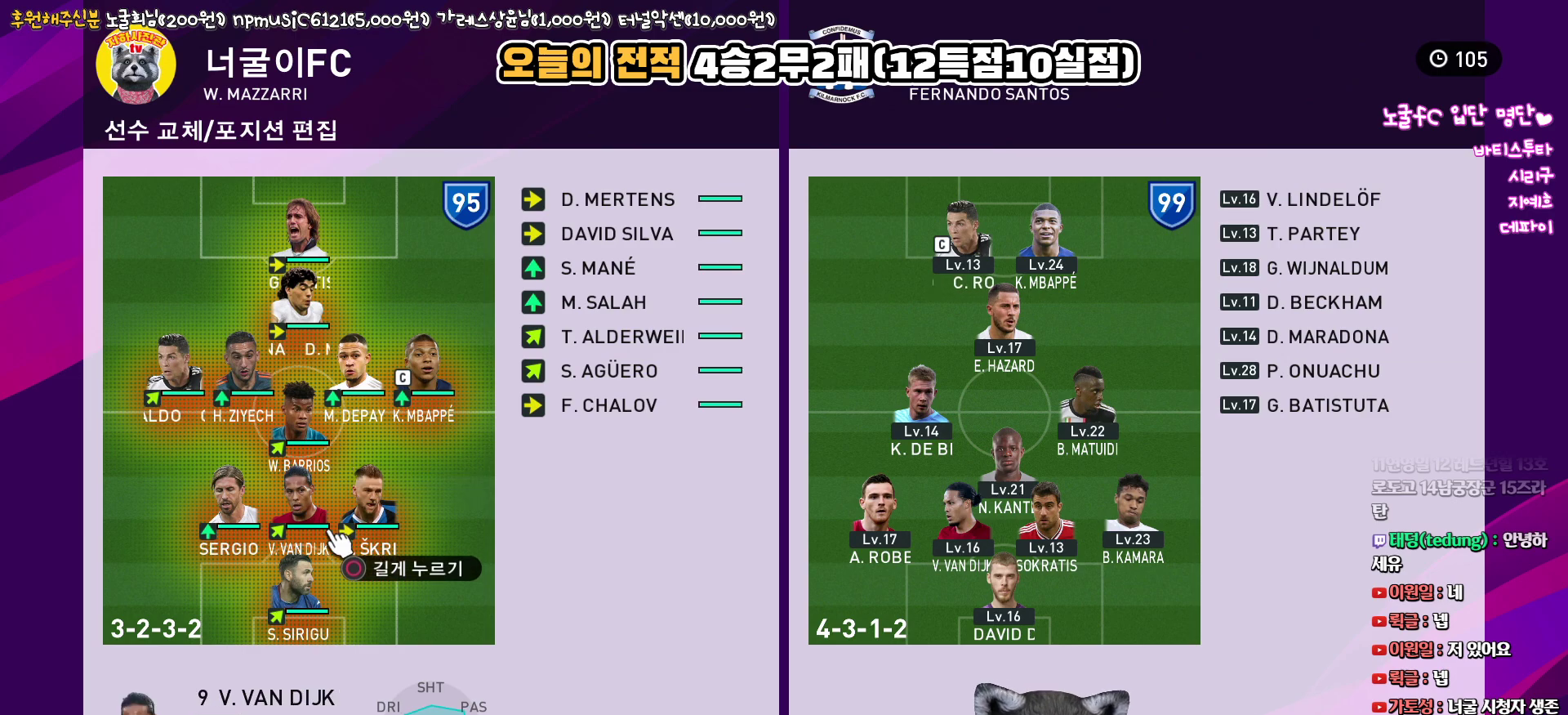
{"buttons": [], "left_stick": "center", "right_stick": "center", "events": [[17, "DPAD_RIGHT", "up"], [133, "CIRCLE", "down"], [267, "CIRCLE", "up"]]}
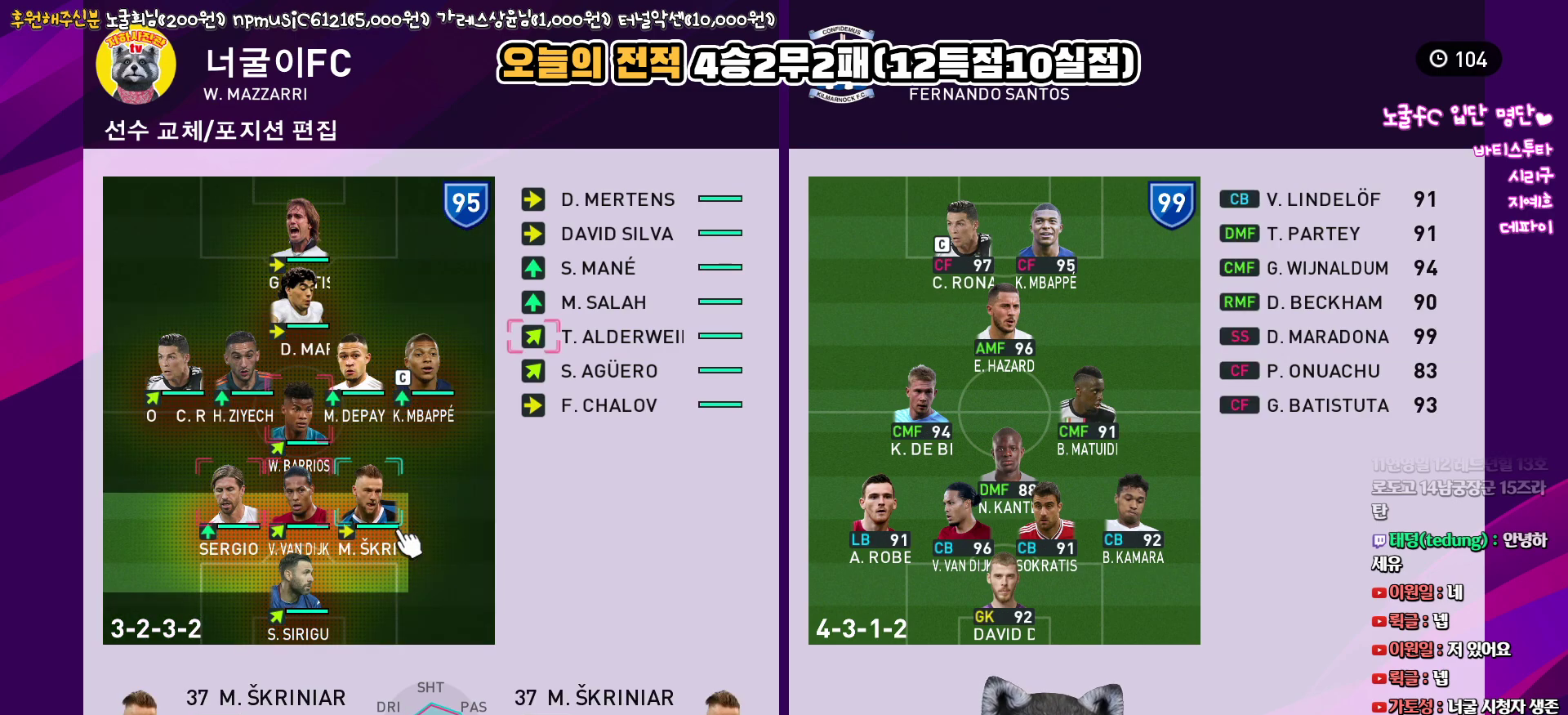
{"buttons": ["DPAD_UP"], "left_stick": "center", "right_stick": "center", "events": [[433, "DPAD_UP", "down"]]}
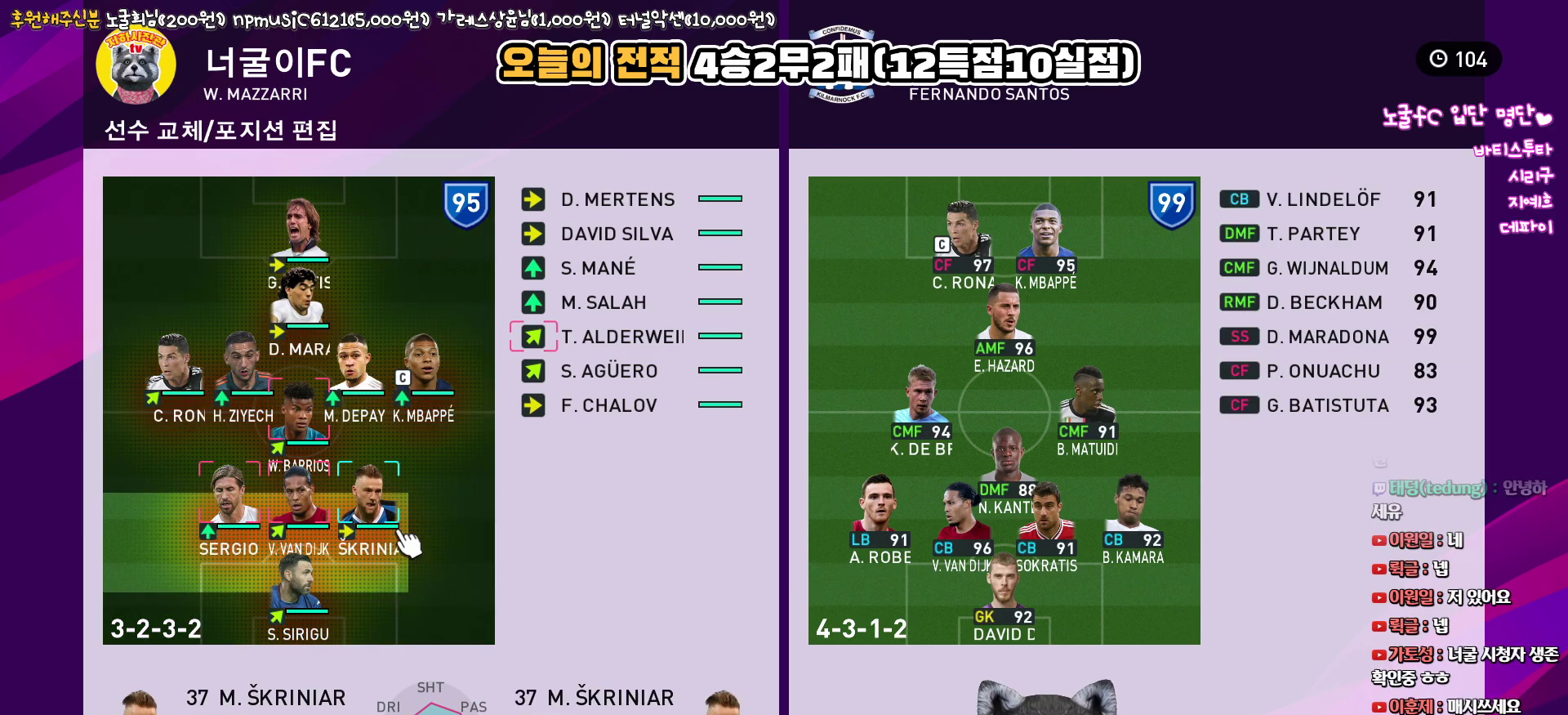
{"buttons": [], "left_stick": "center", "right_stick": "center", "events": [[67, "DPAD_UP", "up"], [167, "DPAD_UP", "down"], [267, "DPAD_UP", "up"]]}
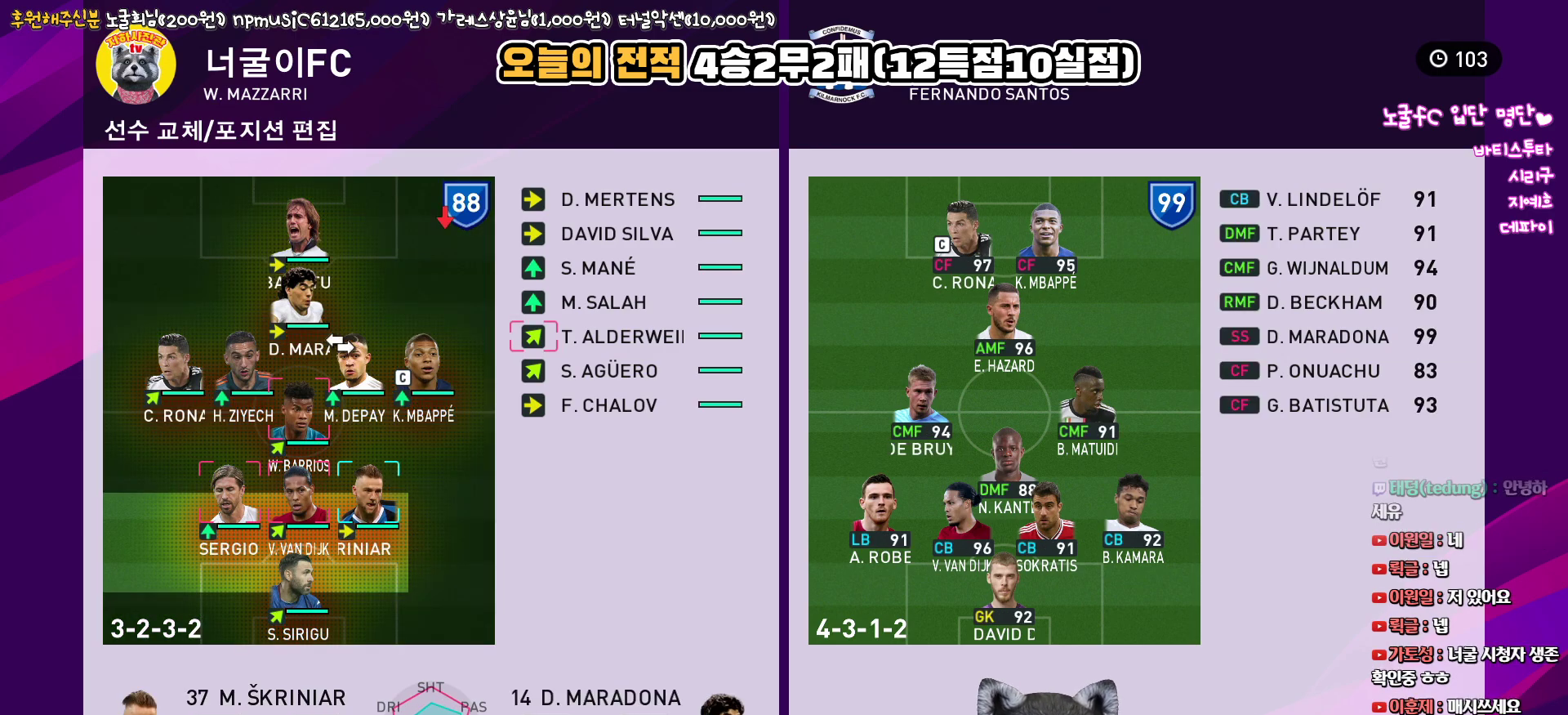
{"buttons": ["DPAD_UP"], "left_stick": "center", "right_stick": "center", "events": [[17, "DPAD_RIGHT", "down"], [117, "DPAD_RIGHT", "up"], [217, "DPAD_RIGHT", "down"], [300, "DPAD_RIGHT", "up"], [483, "DPAD_UP", "down"]]}
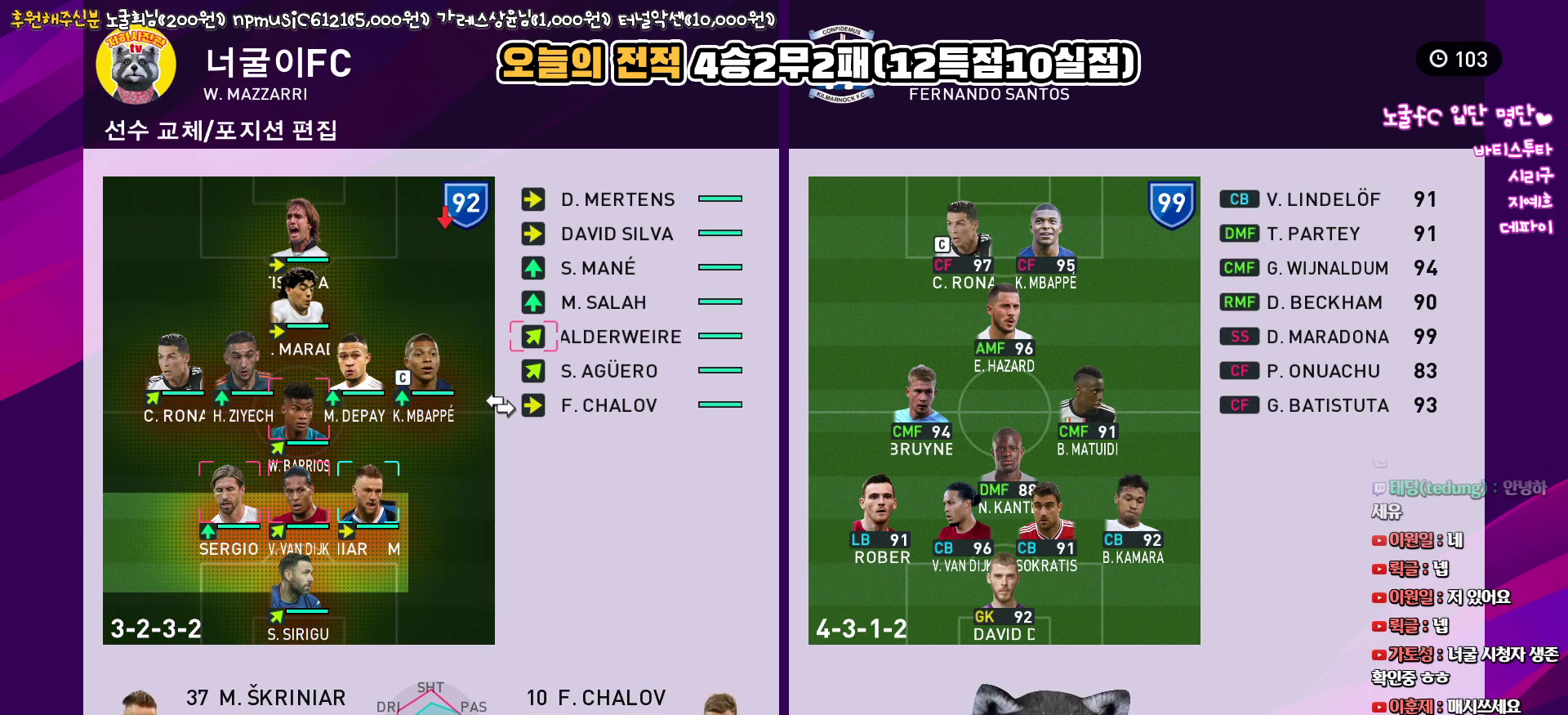
{"buttons": ["CIRCLE"], "left_stick": "center", "right_stick": "center", "events": [[50, "DPAD_UP", "up"], [183, "DPAD_UP", "down"], [233, "DPAD_UP", "up"], [500, "CIRCLE", "down"]]}
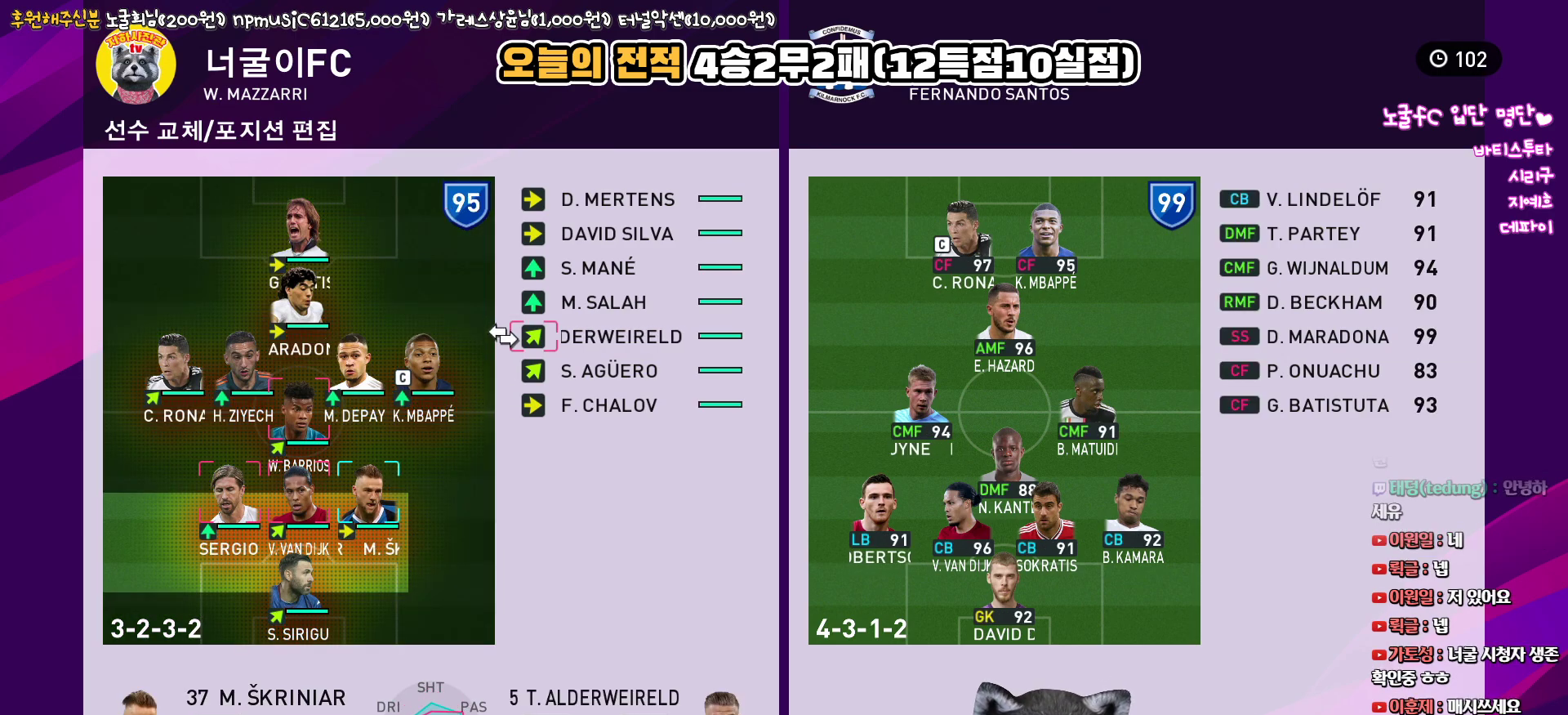
{"buttons": [], "left_stick": "center", "right_stick": "center", "events": [[100, "CIRCLE", "up"], [217, "DPAD_LEFT", "down"], [283, "DPAD_LEFT", "up"], [367, "DPAD_LEFT", "down"], [467, "DPAD_LEFT", "up"]]}
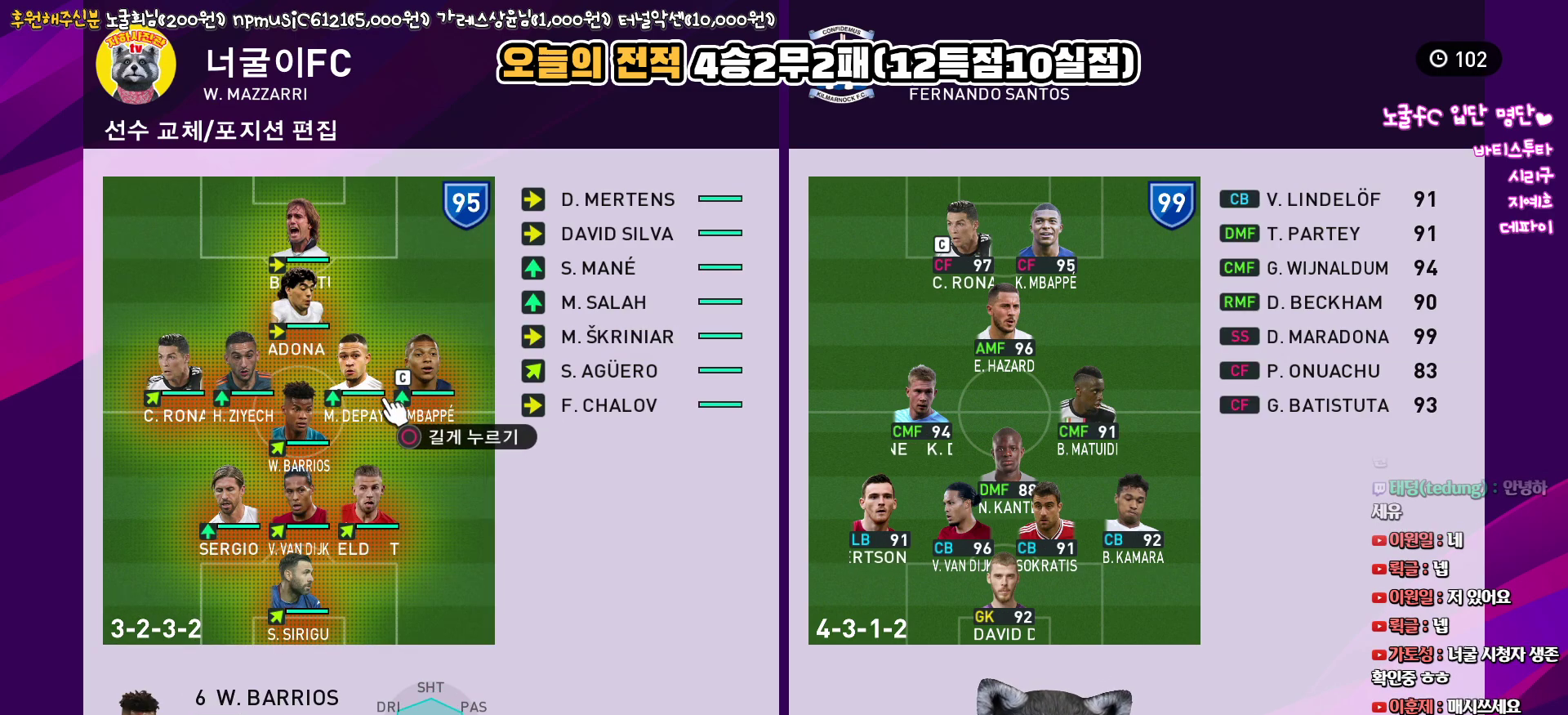
{"buttons": [], "left_stick": "center", "right_stick": "center", "events": []}
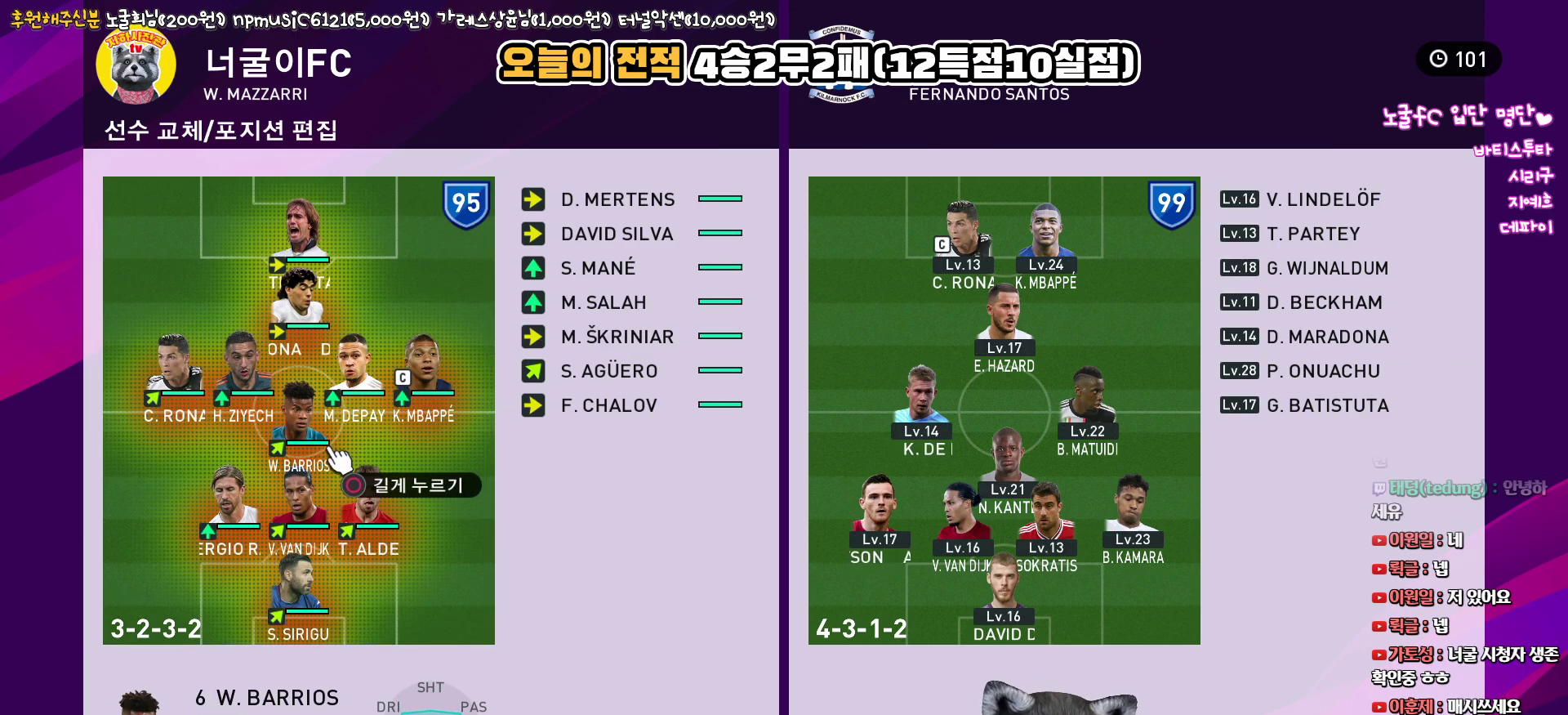
{"buttons": ["DPAD_UP"], "left_stick": "center", "right_stick": "center", "events": [[467, "DPAD_UP", "down"]]}
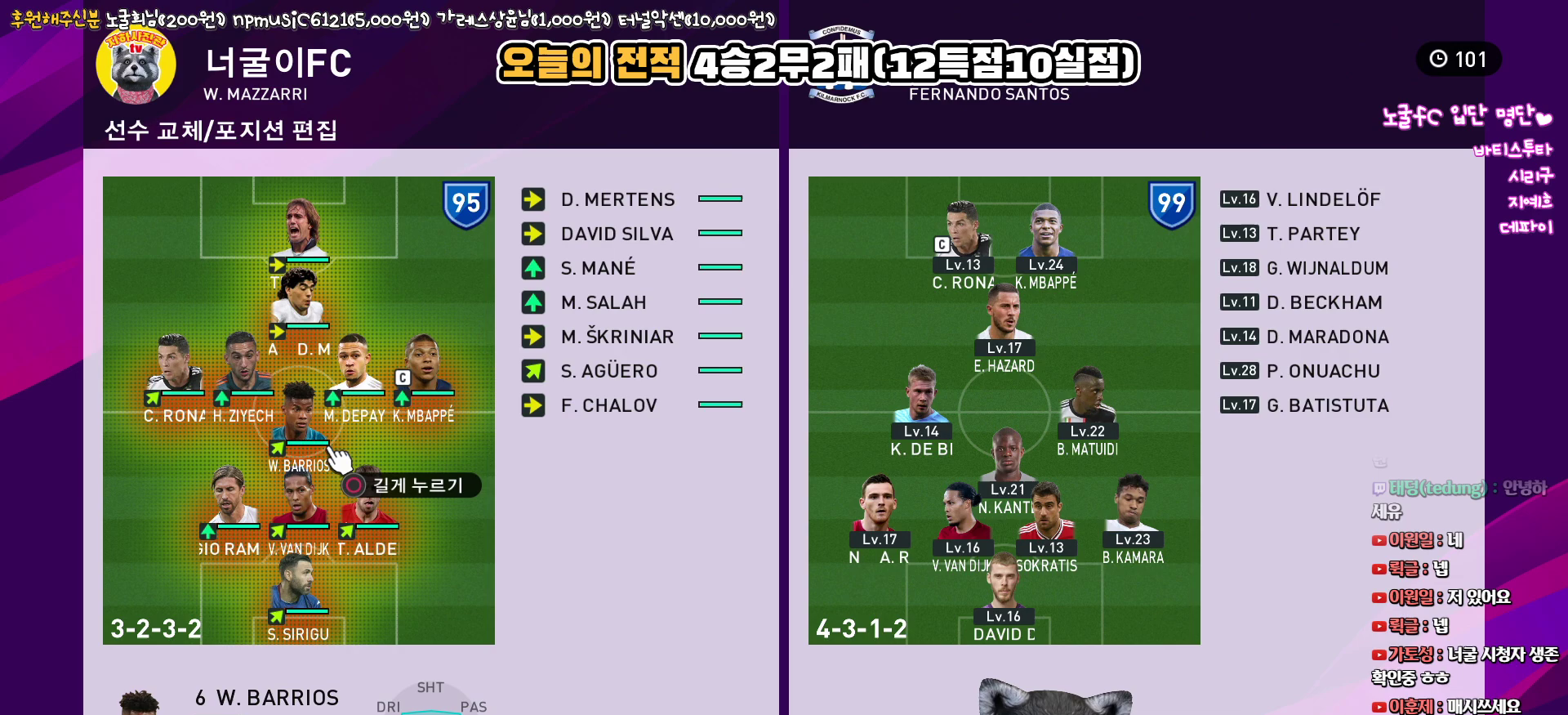
{"buttons": [], "left_stick": "center", "right_stick": "center", "events": [[50, "DPAD_UP", "up"], [167, "DPAD_UP", "down"], [233, "DPAD_UP", "up"], [333, "DPAD_UP", "down"], [383, "DPAD_UP", "up"]]}
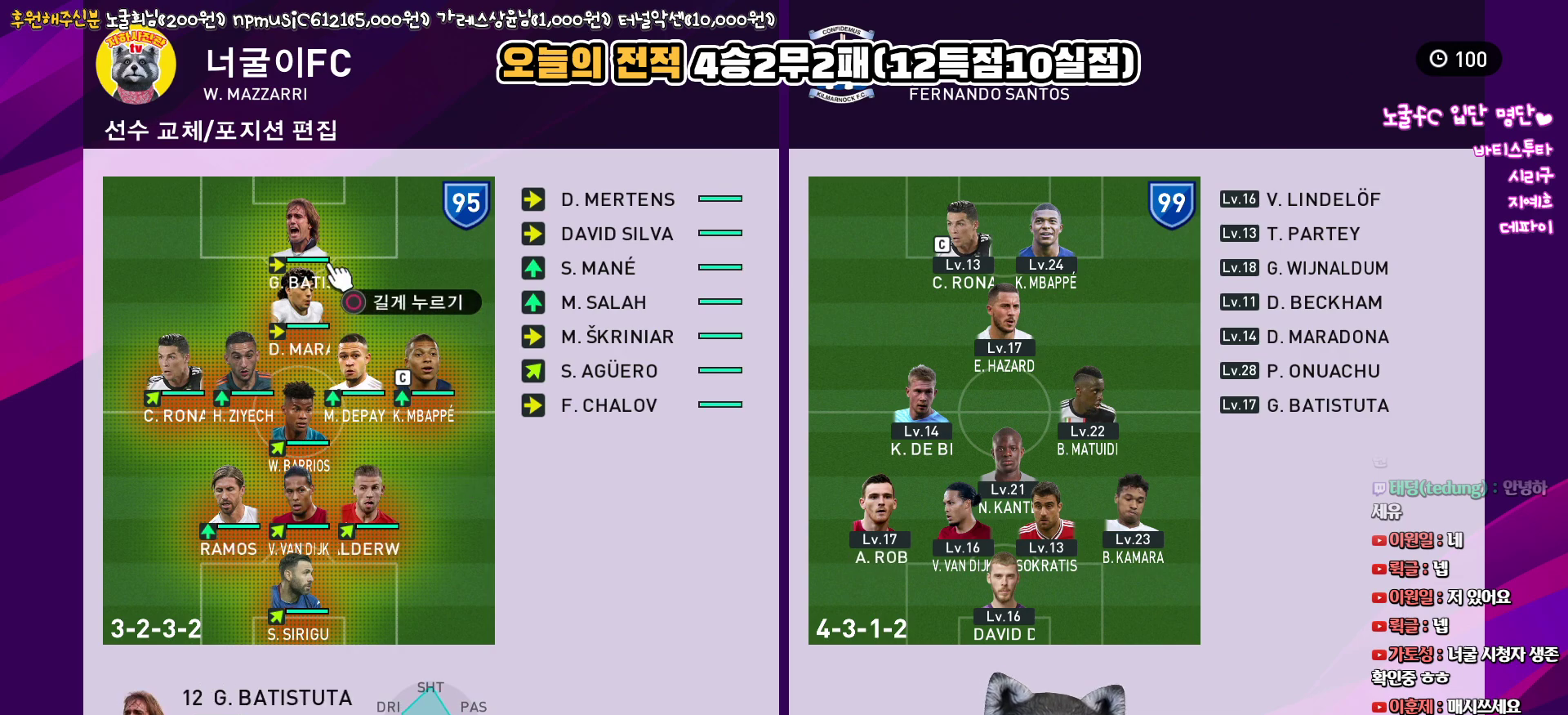
{"buttons": ["DPAD_RIGHT"], "left_stick": "center", "right_stick": "center", "events": [[100, "CIRCLE", "down"], [233, "CIRCLE", "up"], [283, "DPAD_RIGHT", "down"], [333, "DPAD_RIGHT", "up"], [433, "DPAD_RIGHT", "down"]]}
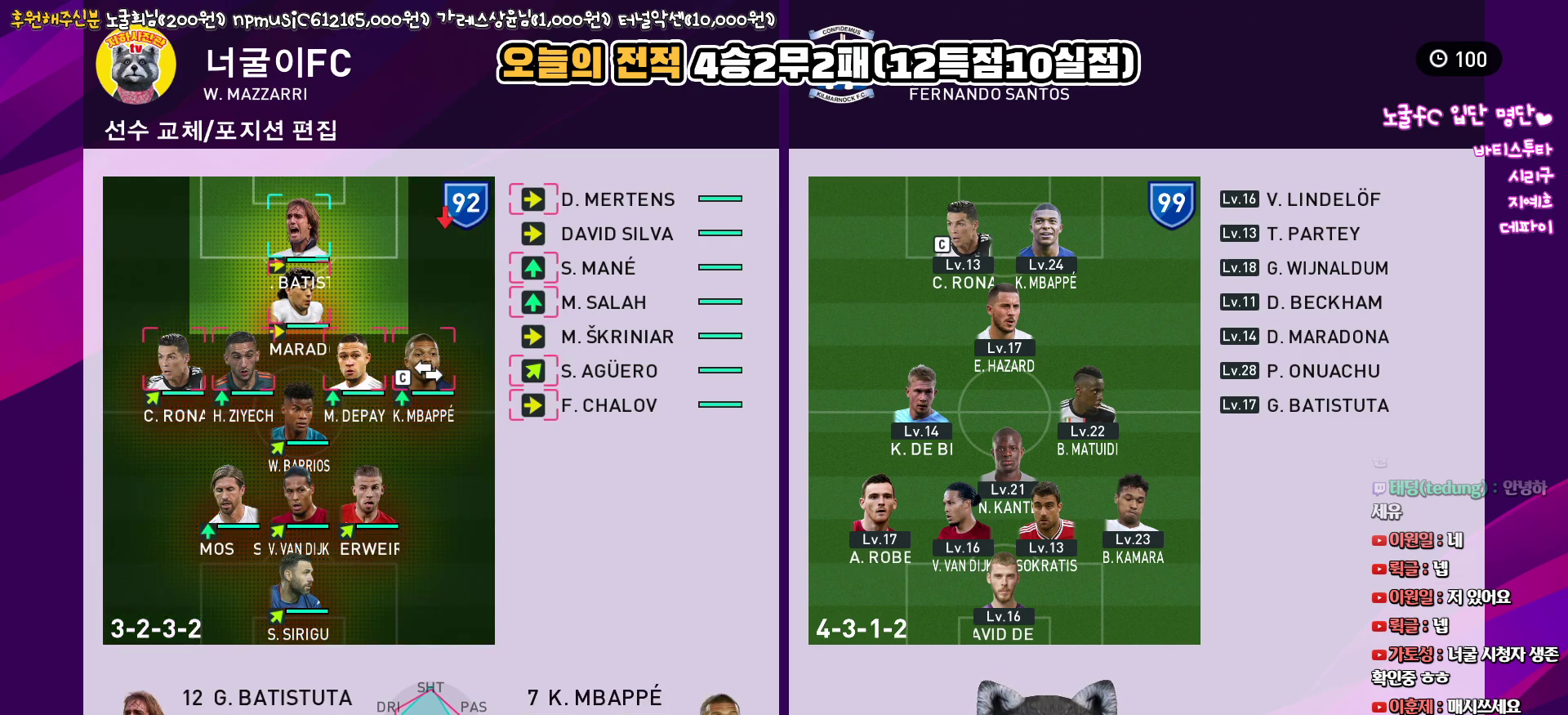
{"buttons": ["DPAD_UP"], "left_stick": "center", "right_stick": "center", "events": [[17, "DPAD_RIGHT", "up"], [267, "DPAD_UP", "down"], [367, "DPAD_UP", "up"], [467, "DPAD_UP", "down"]]}
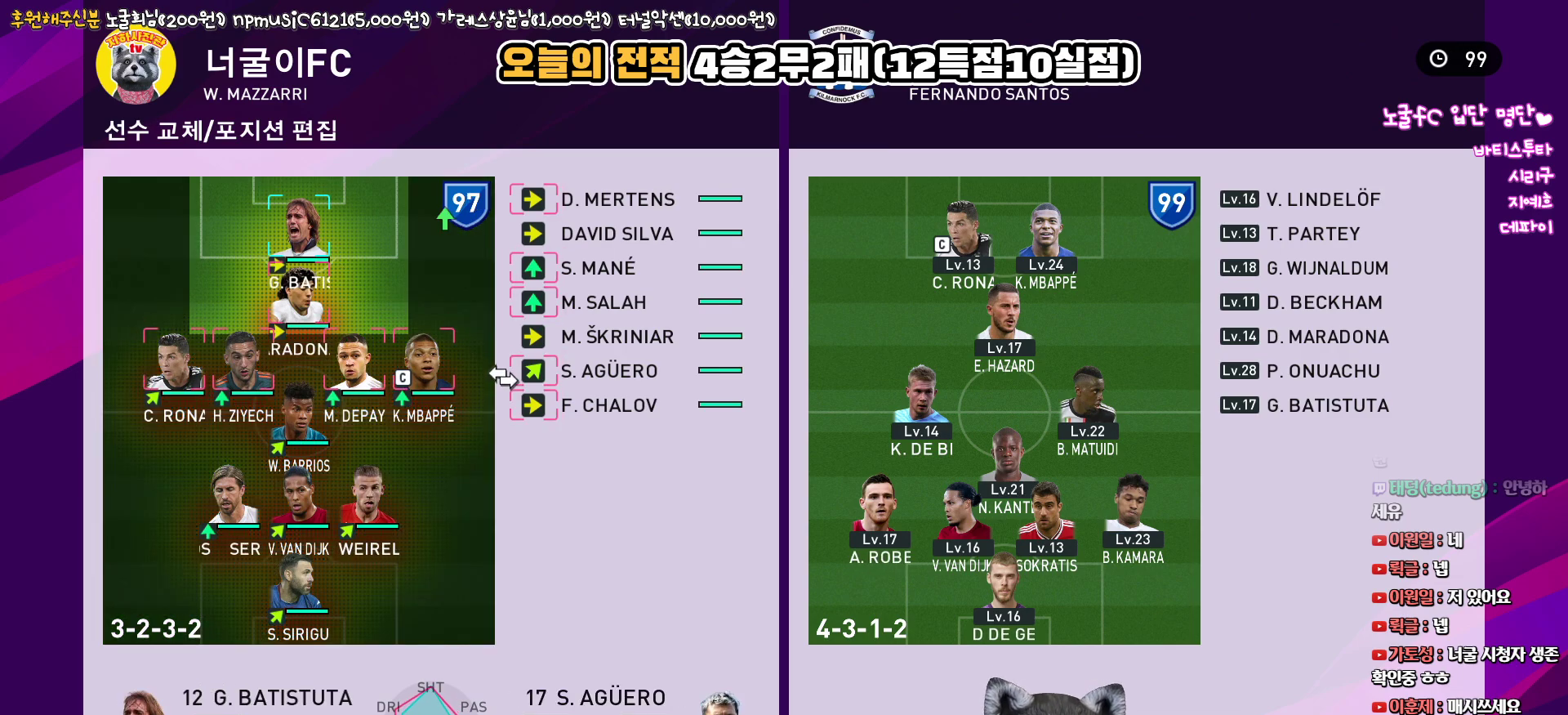
{"buttons": ["CROSS"], "left_stick": "center", "right_stick": "center", "events": [[67, "DPAD_UP", "up"], [483, "CROSS", "down"]]}
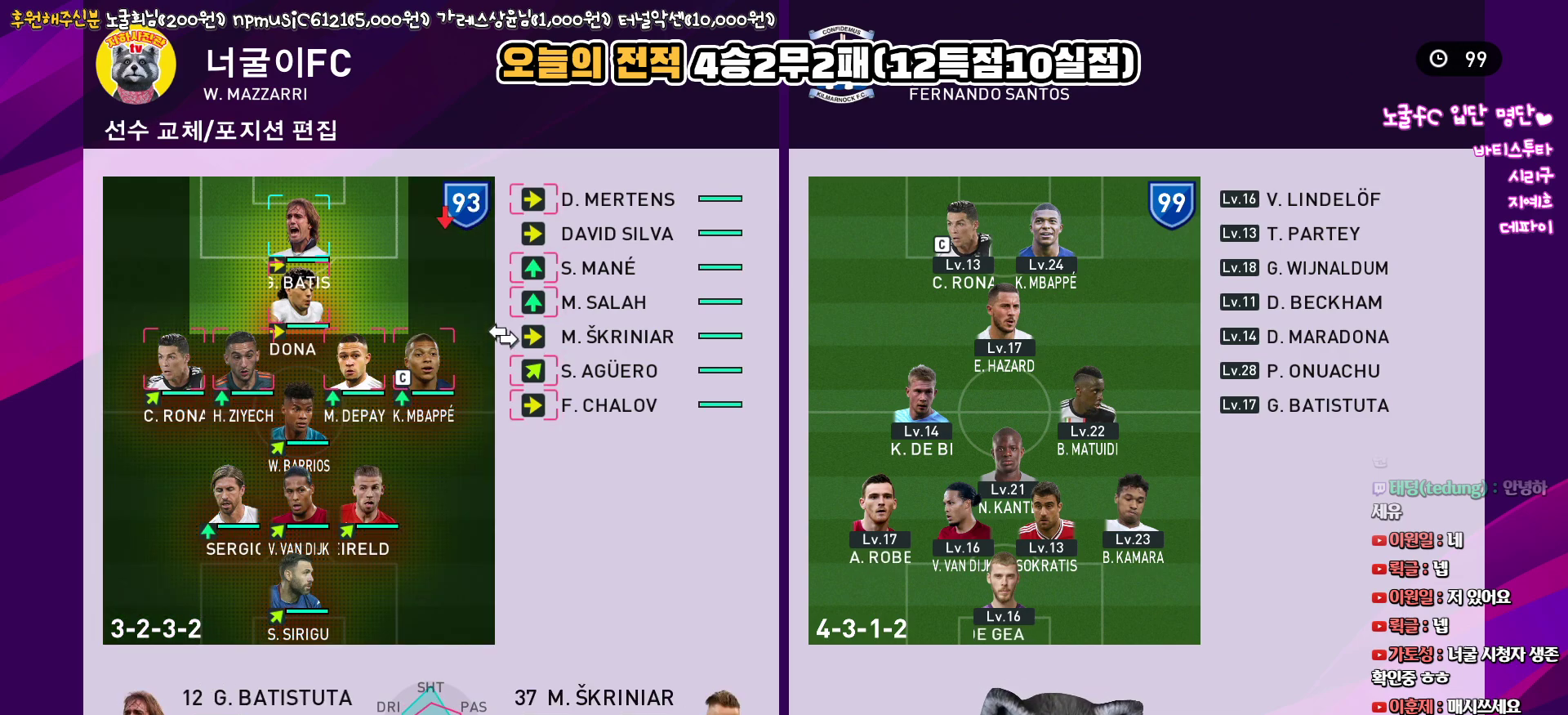
{"buttons": ["CIRCLE"], "left_stick": "center", "right_stick": "center", "events": [[133, "CROSS", "up"], [267, "DPAD_LEFT", "down"], [367, "DPAD_LEFT", "up"], [500, "CIRCLE", "down"]]}
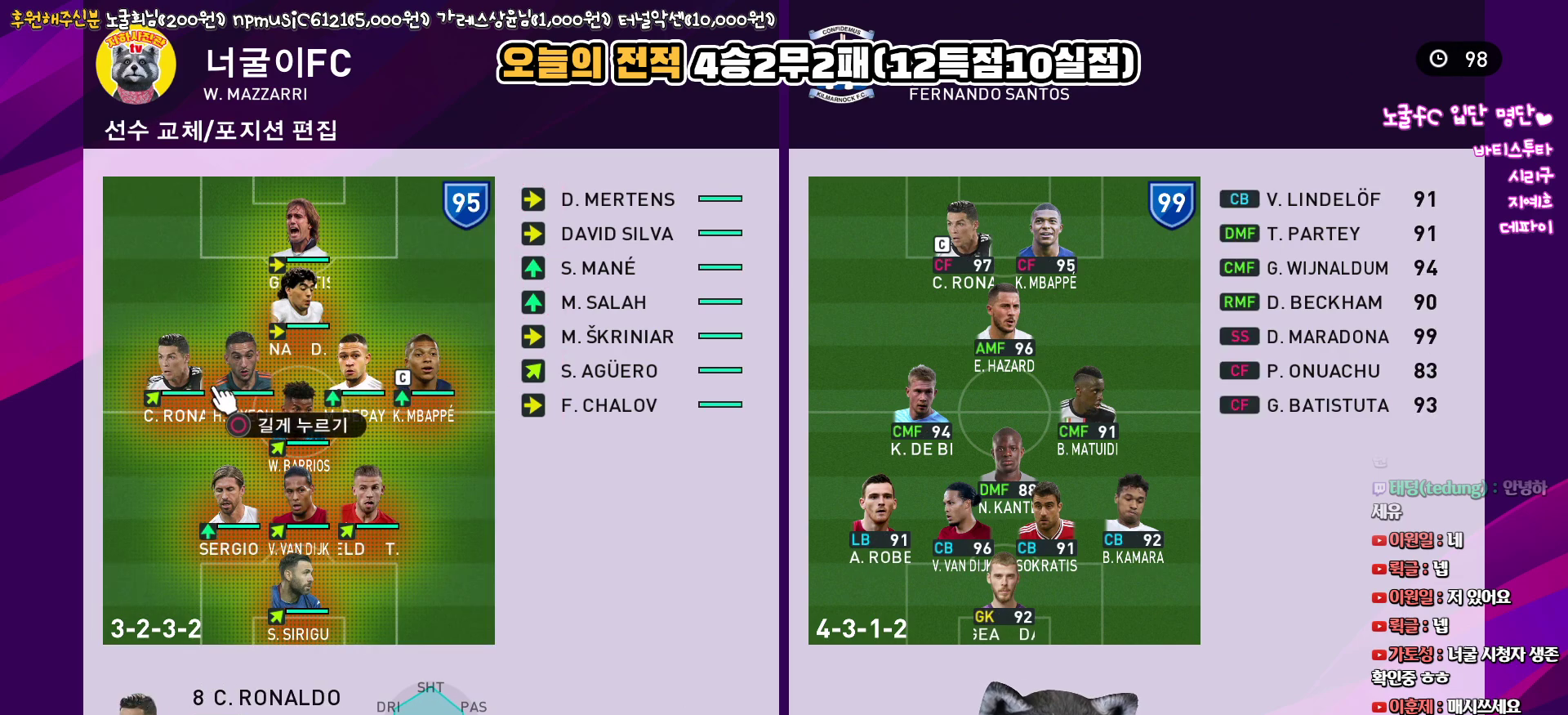
{"buttons": [], "left_stick": "center", "right_stick": "center", "events": [[100, "CIRCLE", "up"], [133, "DPAD_DOWN", "down"], [217, "DPAD_DOWN", "up"]]}